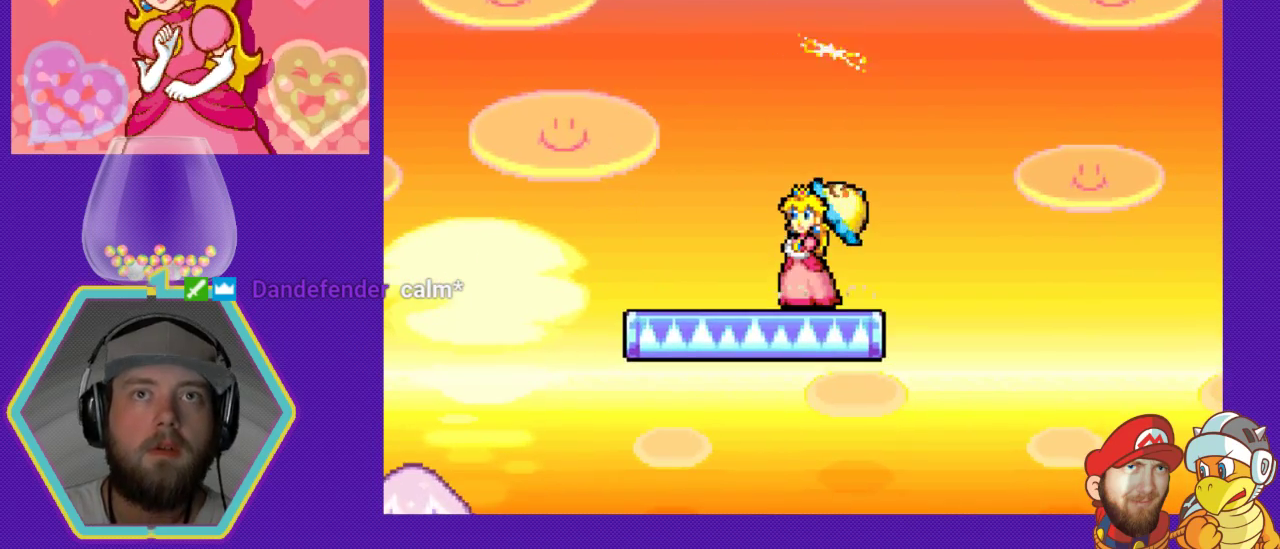
Gameplay with a controller (Nintendo layout); each line is a JSON object with the inputs held at the frame after it. "events" lists button and stick changes between this image and that frame as [ms after this image, input, new state], when the widget could be followed in between. Not read: L3 R3.
{"buttons": [], "events": []}
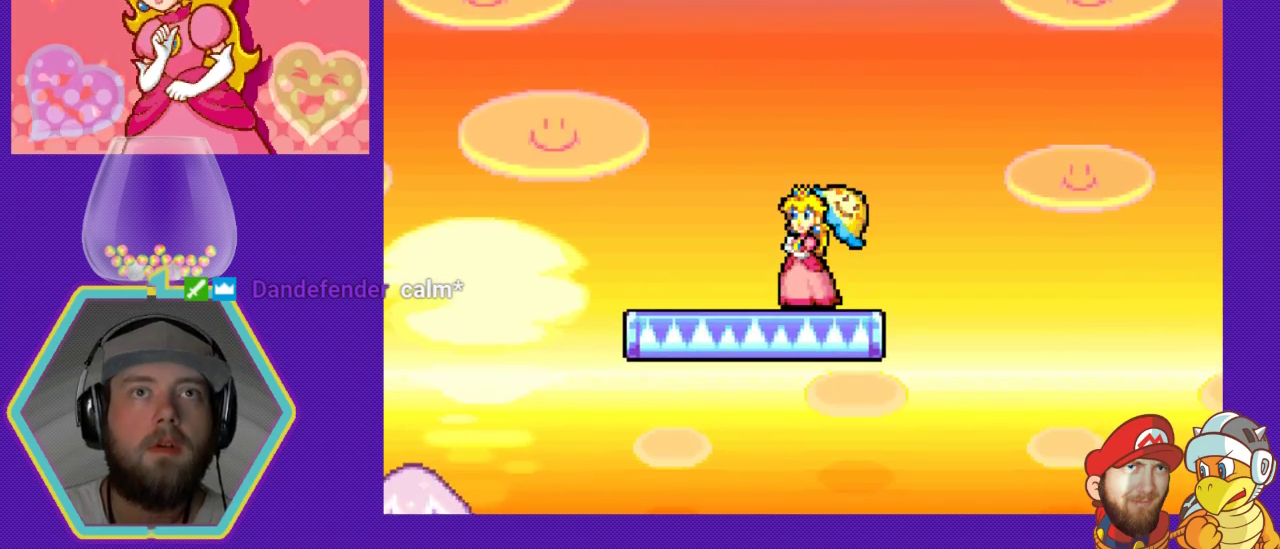
{"buttons": [], "events": [[233, "DPAD_LEFT", "down"], [400, "DPAD_LEFT", "up"]]}
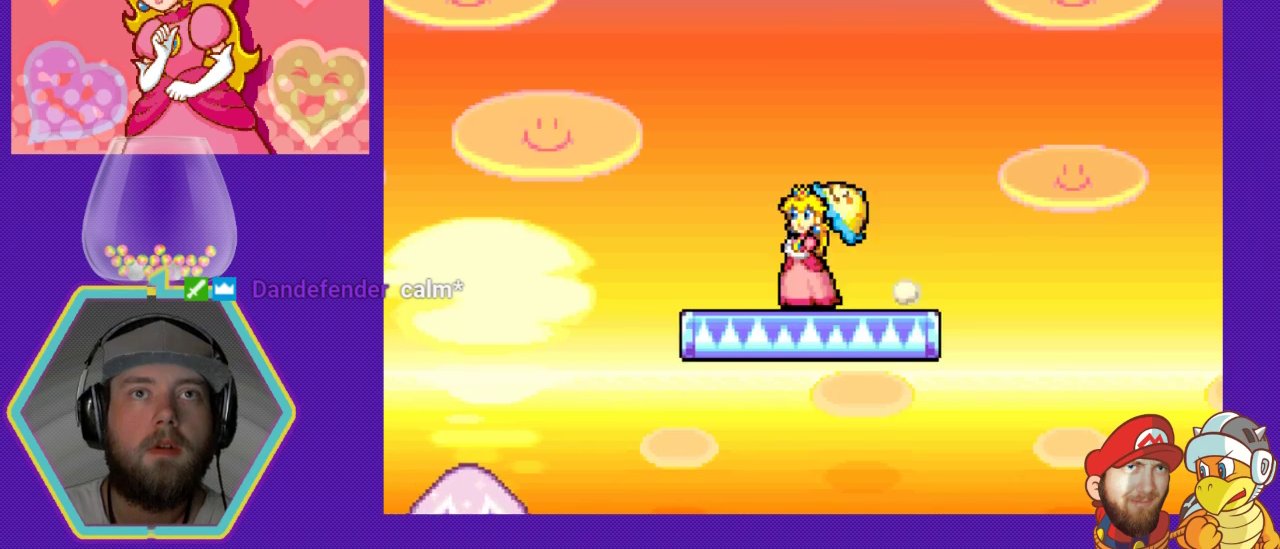
{"buttons": ["DPAD_LEFT"], "events": [[33, "DPAD_RIGHT", "down"], [233, "DPAD_RIGHT", "up"], [400, "DPAD_LEFT", "down"]]}
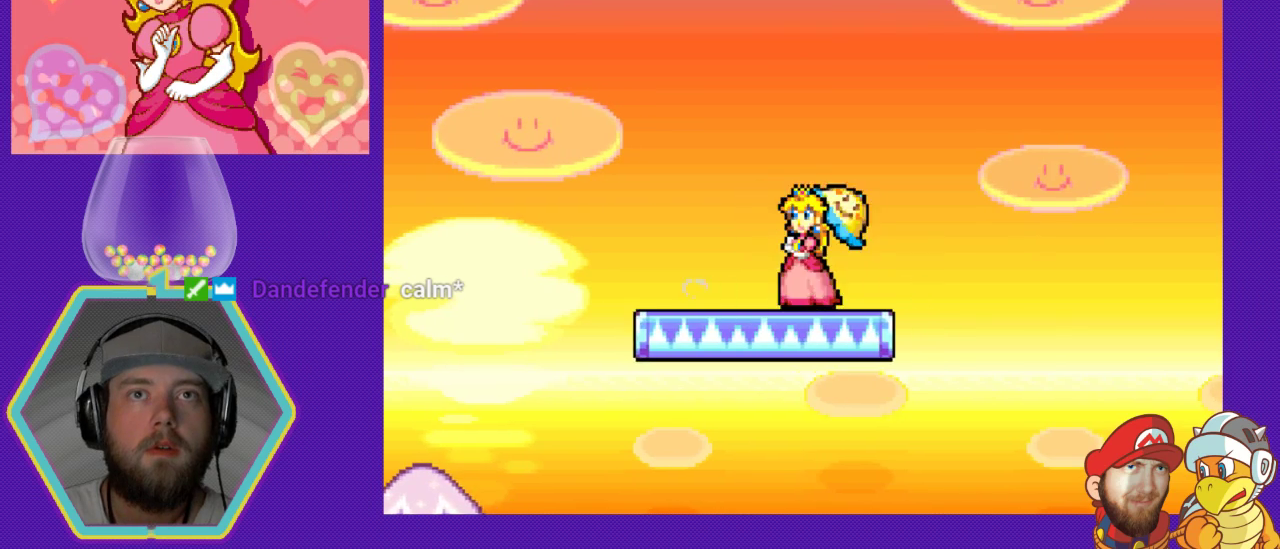
{"buttons": [], "events": [[133, "DPAD_LEFT", "up"], [300, "DPAD_RIGHT", "down"], [400, "DPAD_RIGHT", "up"]]}
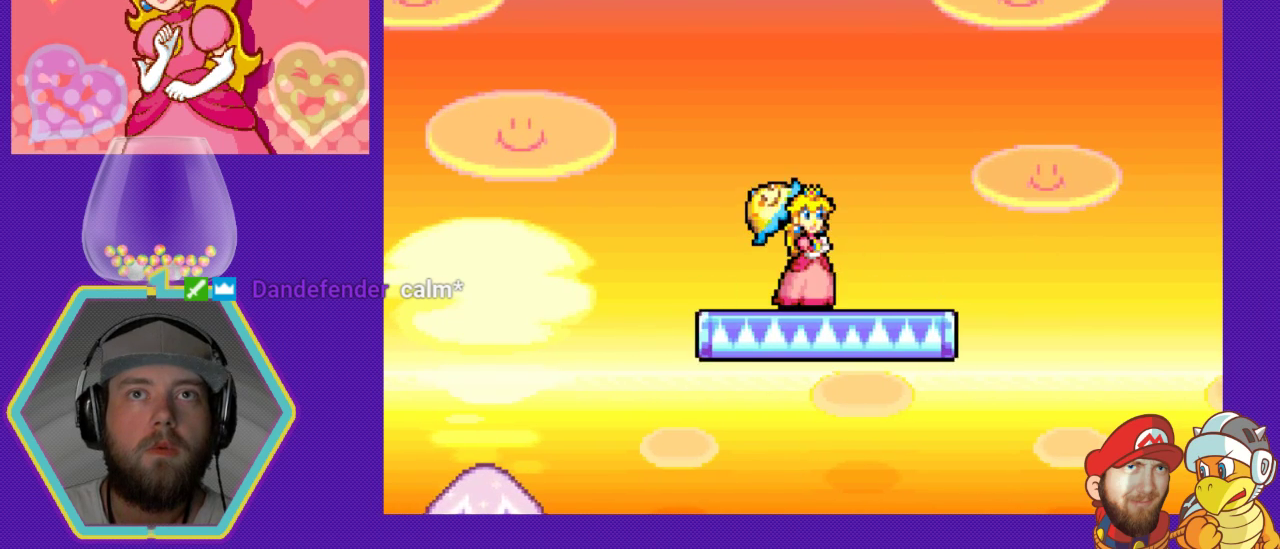
{"buttons": ["DPAD_RIGHT"], "events": [[67, "DPAD_LEFT", "down"], [233, "DPAD_LEFT", "up"], [333, "DPAD_RIGHT", "down"]]}
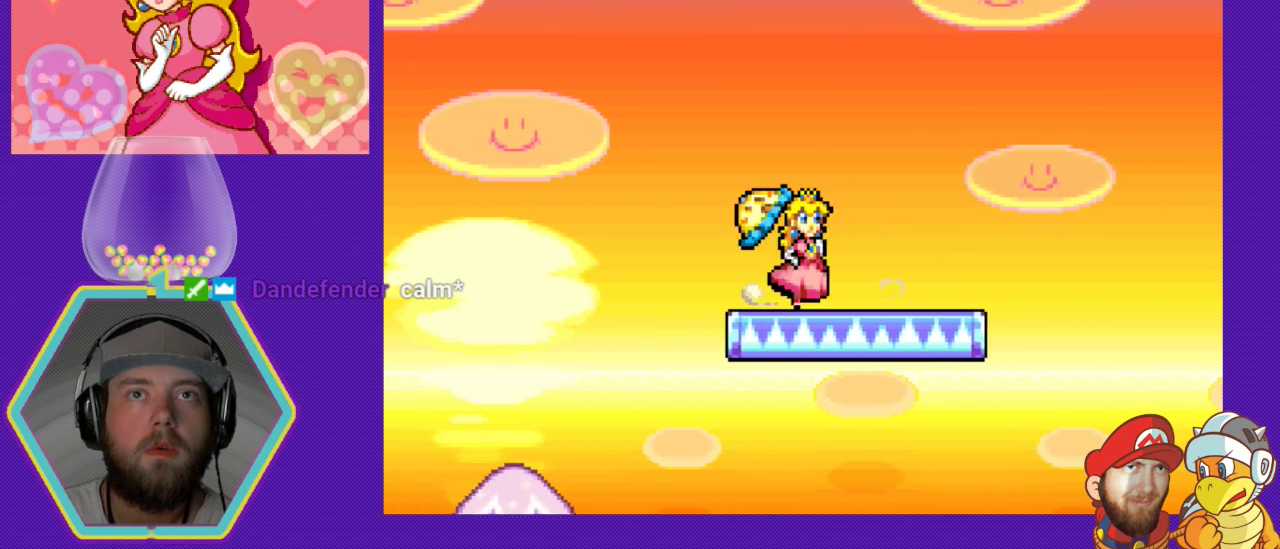
{"buttons": ["DPAD_RIGHT"], "events": [[33, "DPAD_RIGHT", "up"], [167, "DPAD_LEFT", "down"], [333, "DPAD_LEFT", "up"], [400, "DPAD_RIGHT", "down"]]}
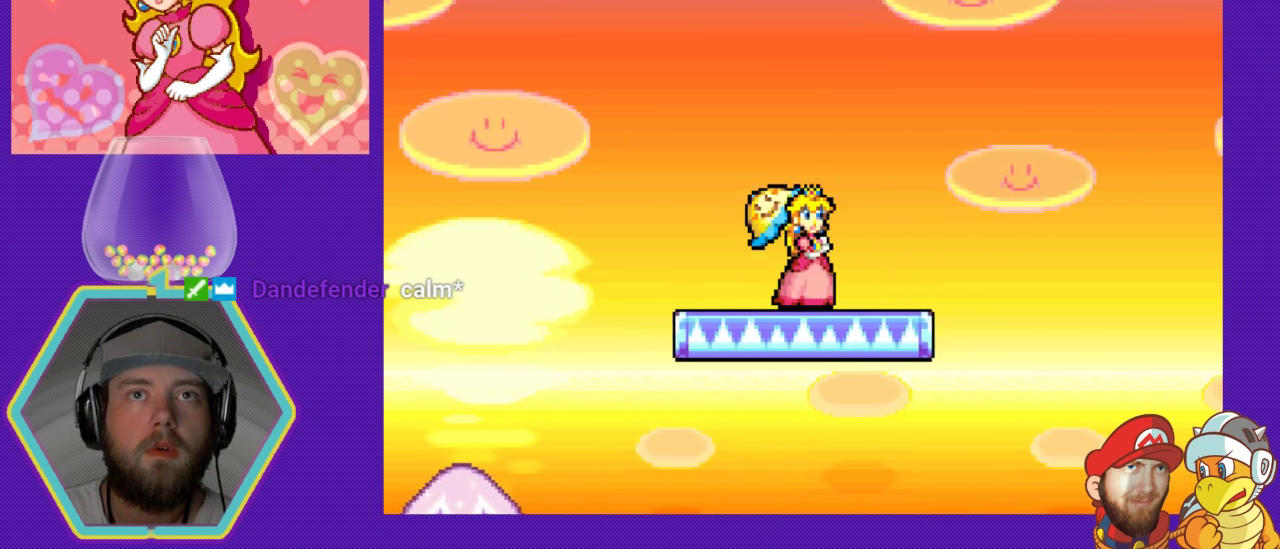
{"buttons": ["DPAD_RIGHT"], "events": [[67, "DPAD_RIGHT", "up"], [167, "DPAD_LEFT", "down"], [300, "DPAD_LEFT", "up"], [433, "DPAD_RIGHT", "down"]]}
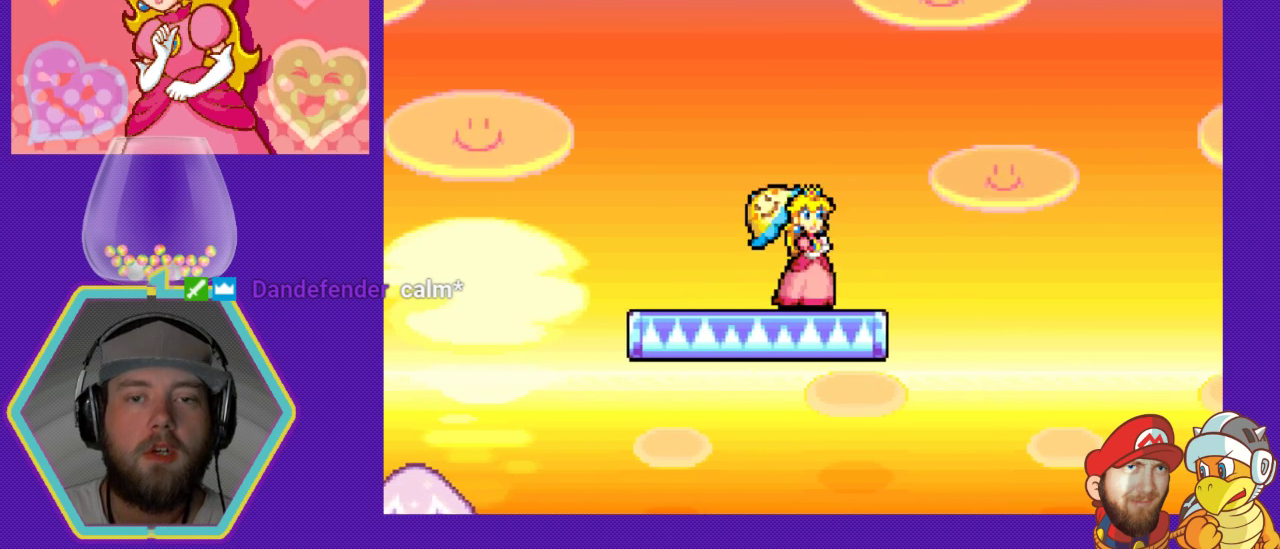
{"buttons": ["A", "DPAD_RIGHT"], "events": [[233, "A", "down"]]}
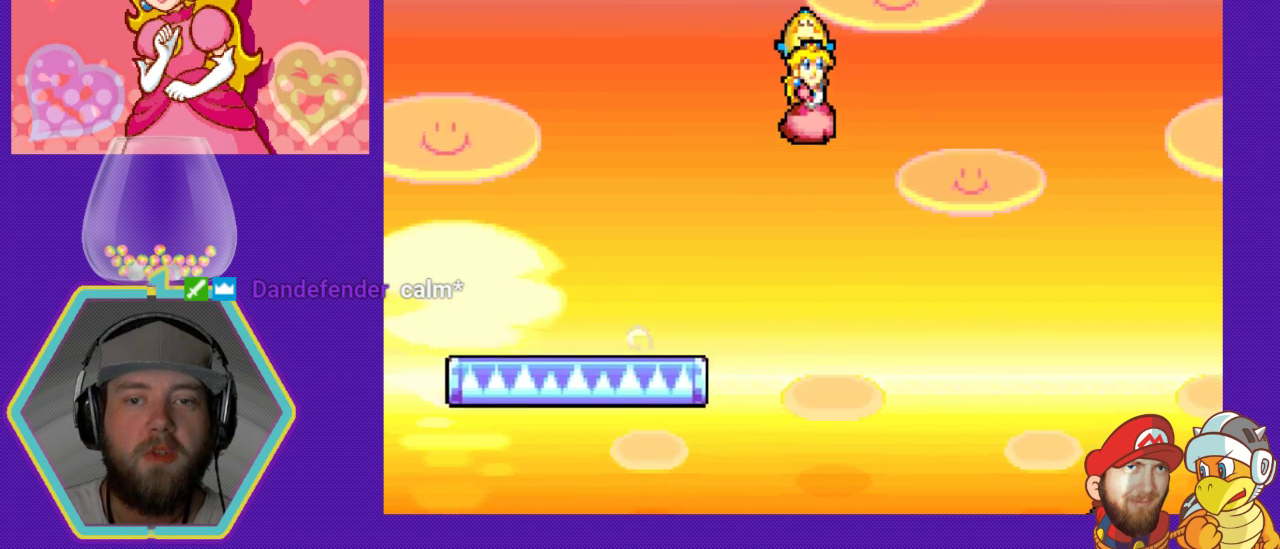
{"buttons": ["A", "DPAD_RIGHT"], "events": []}
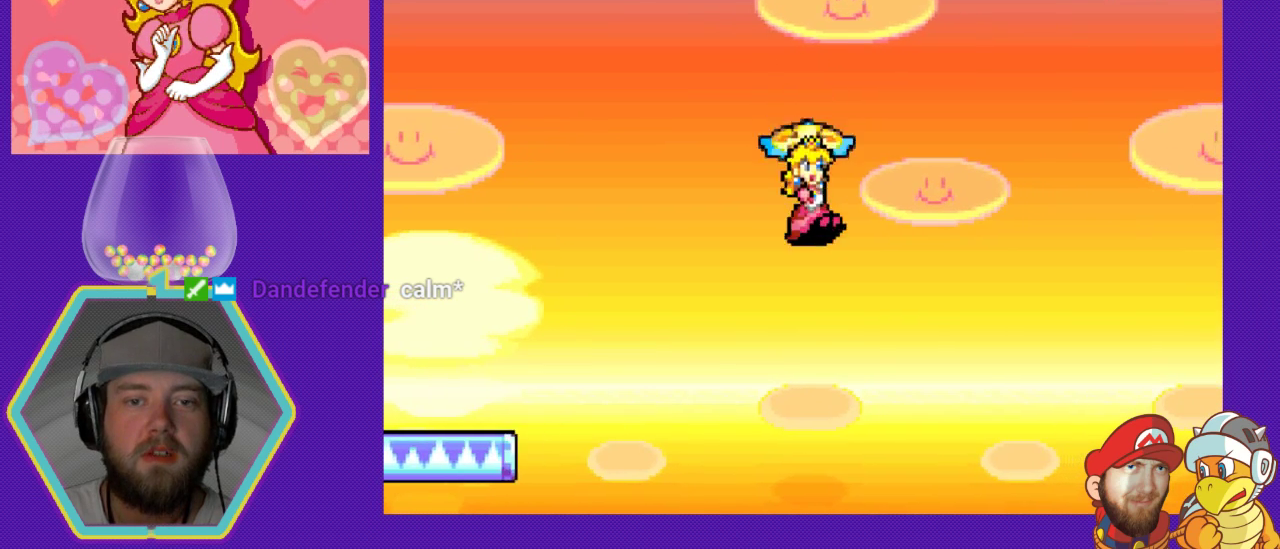
{"buttons": ["A", "DPAD_RIGHT"], "events": []}
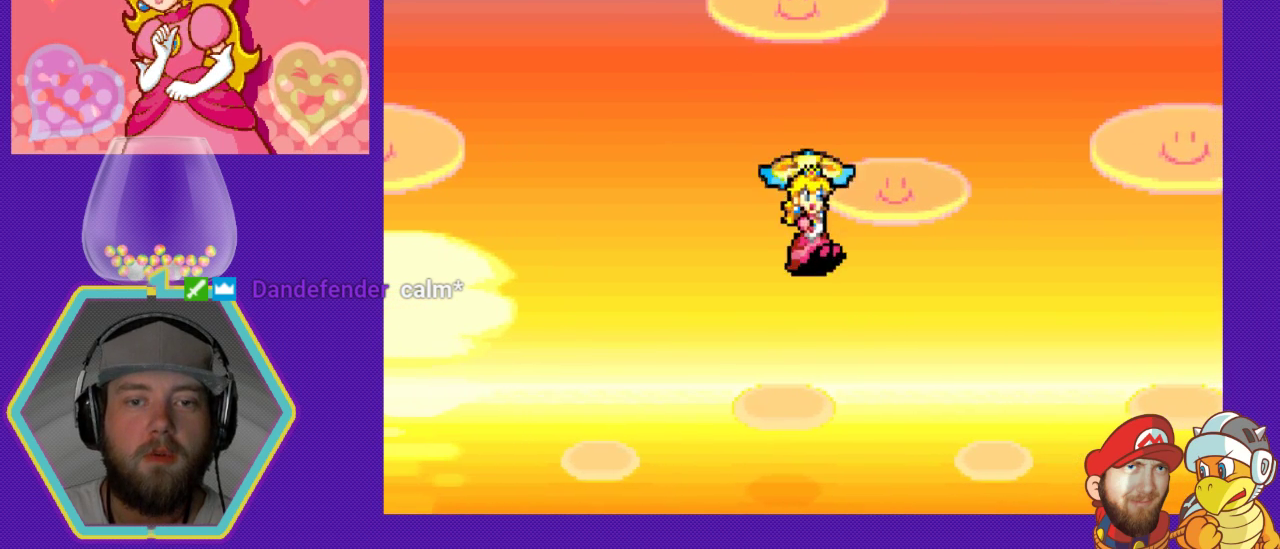
{"buttons": ["A", "DPAD_RIGHT"], "events": []}
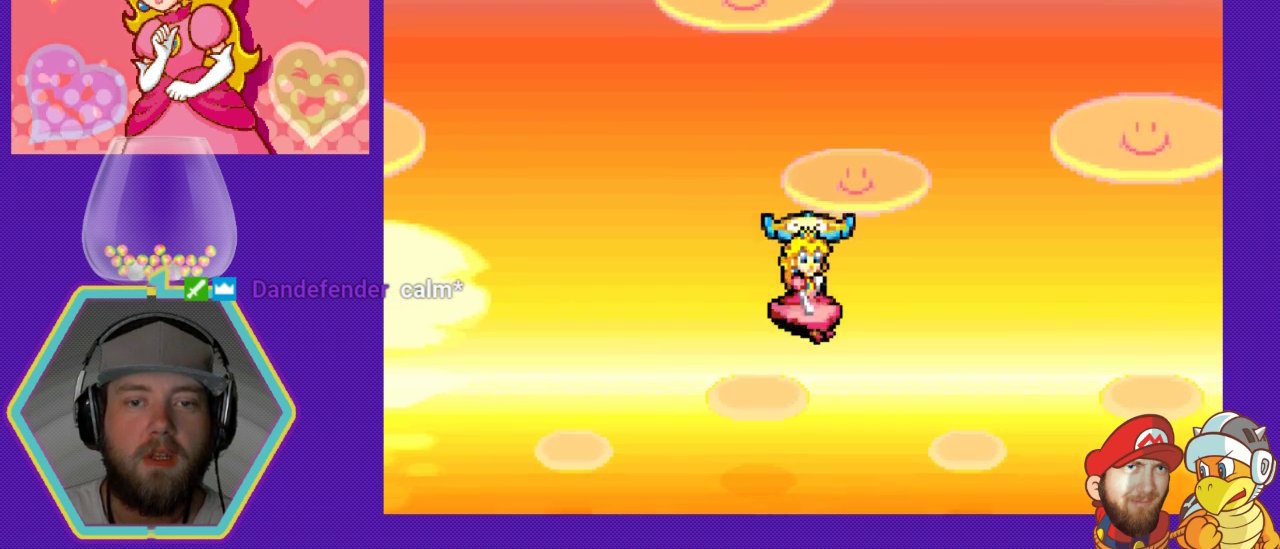
{"buttons": ["A", "DPAD_RIGHT"], "events": []}
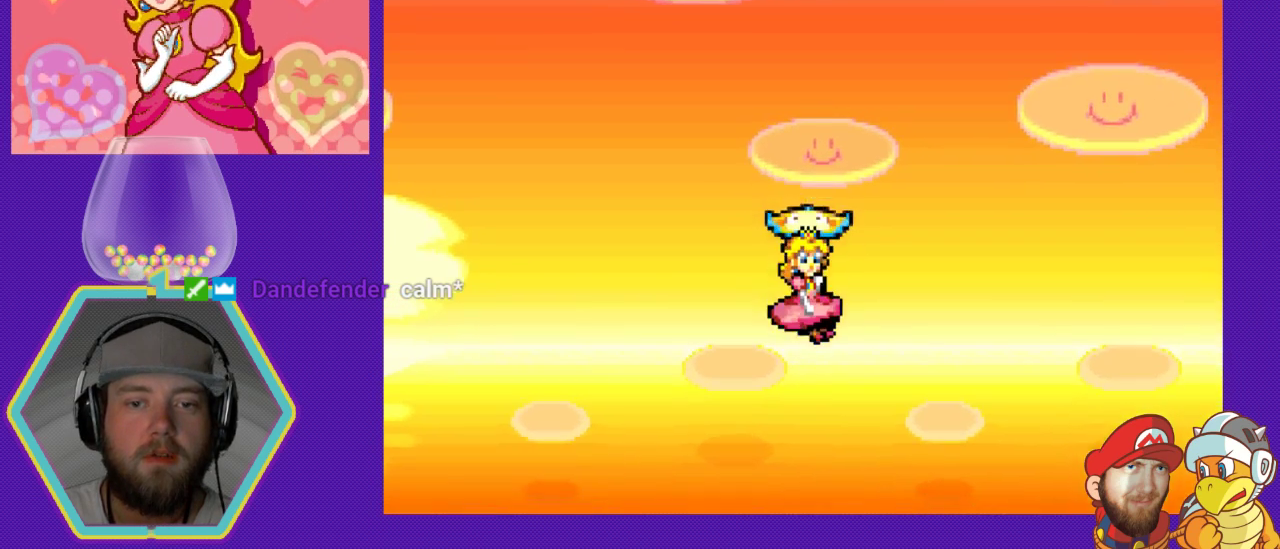
{"buttons": ["A", "DPAD_RIGHT"], "events": []}
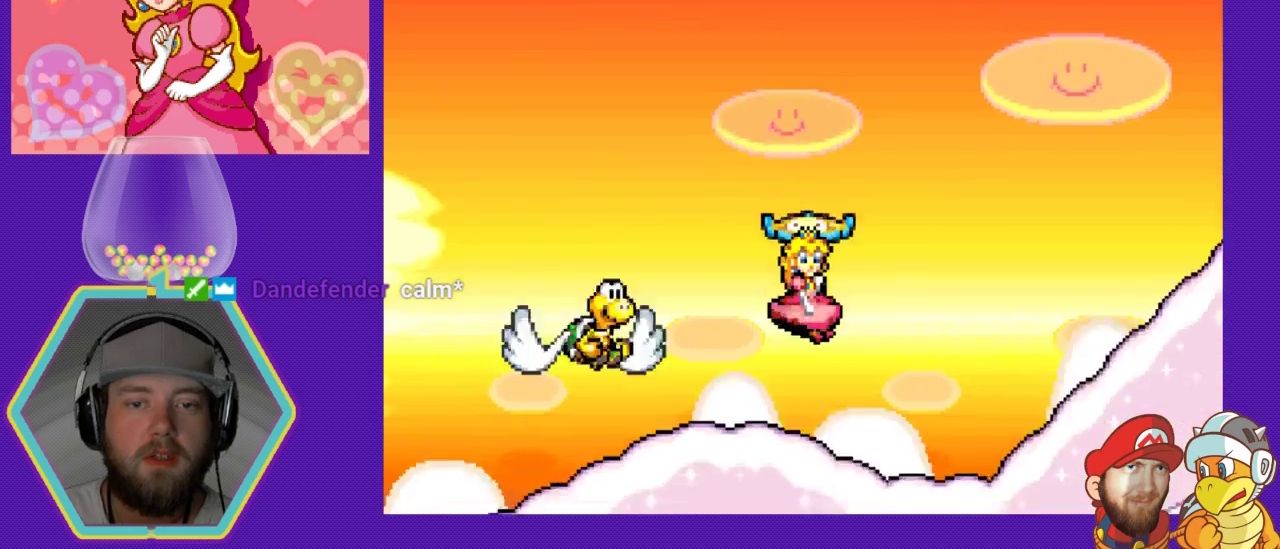
{"buttons": ["DPAD_RIGHT"], "events": [[300, "A", "up"]]}
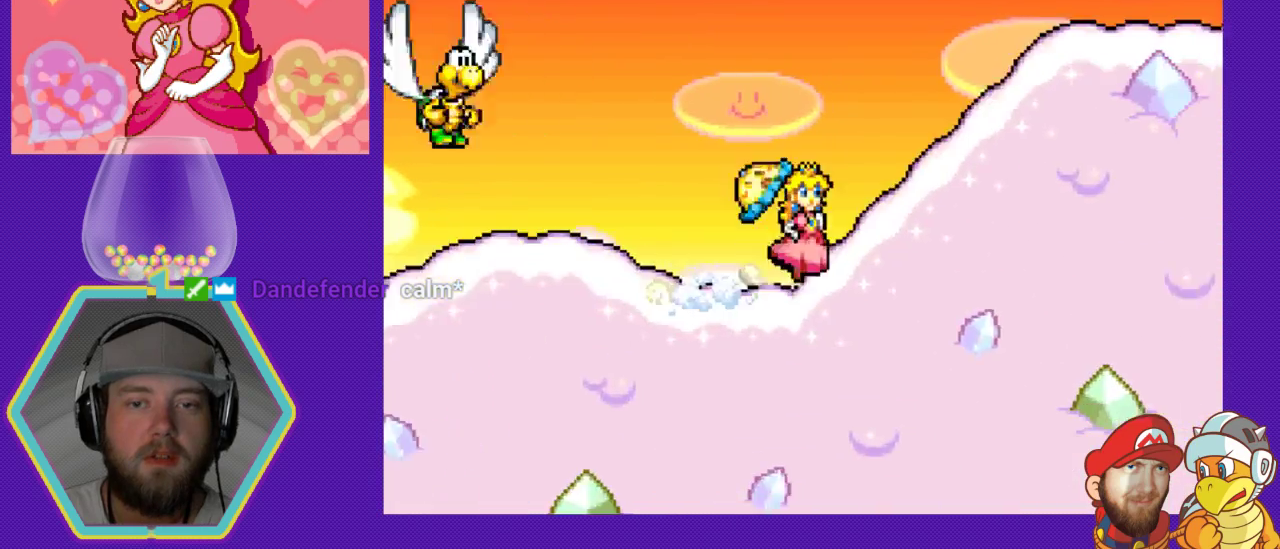
{"buttons": ["DPAD_RIGHT"], "events": [[67, "A", "down"], [333, "A", "up"]]}
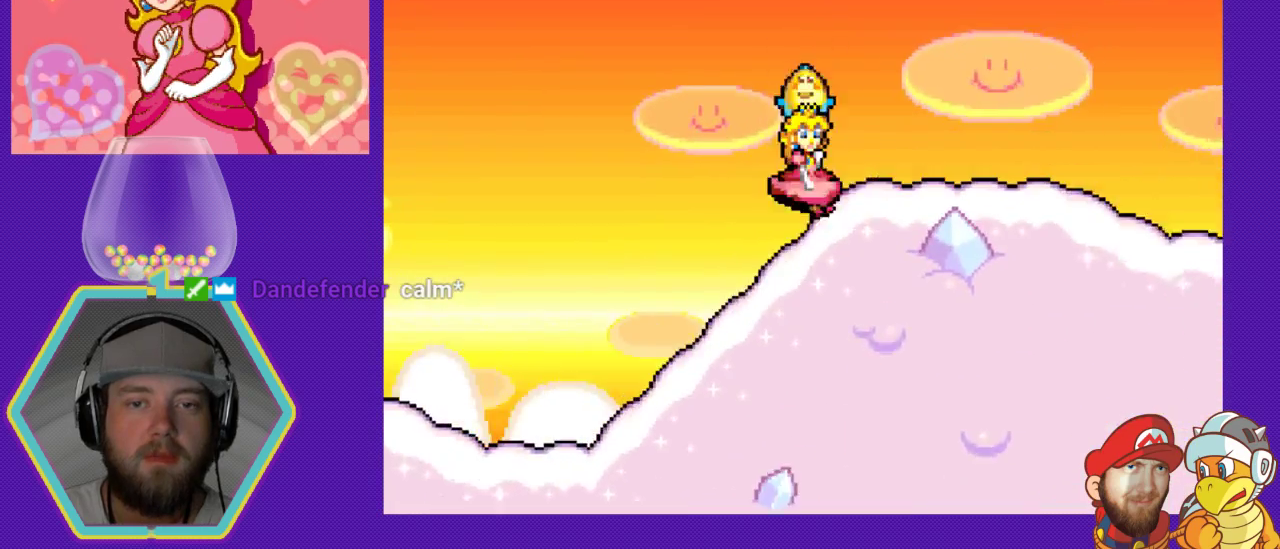
{"buttons": ["DPAD_RIGHT"], "events": []}
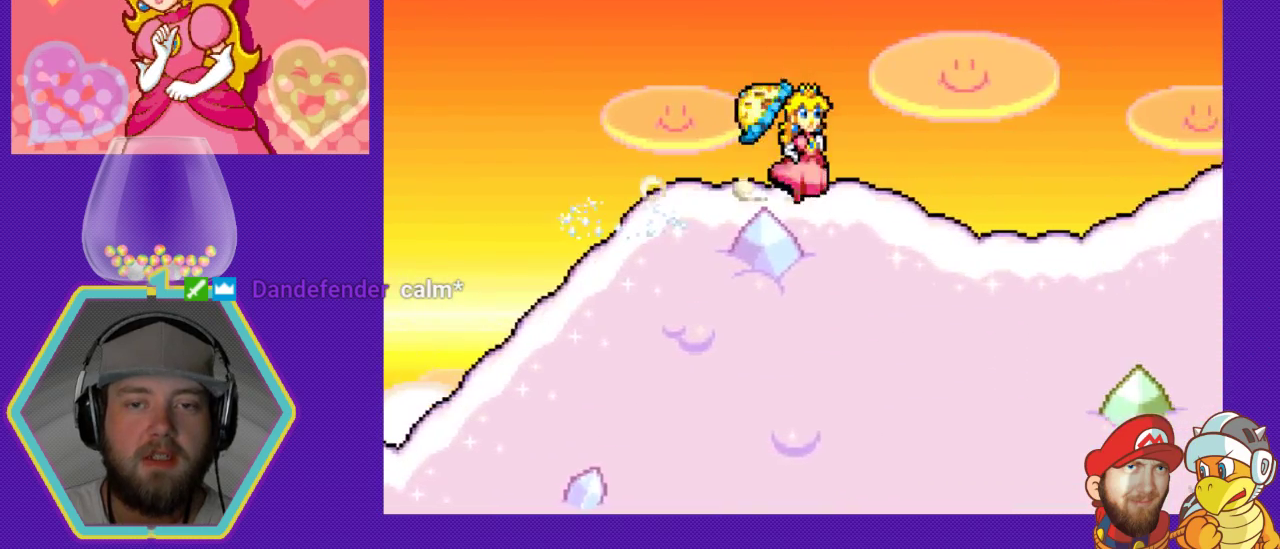
{"buttons": ["DPAD_RIGHT"], "events": []}
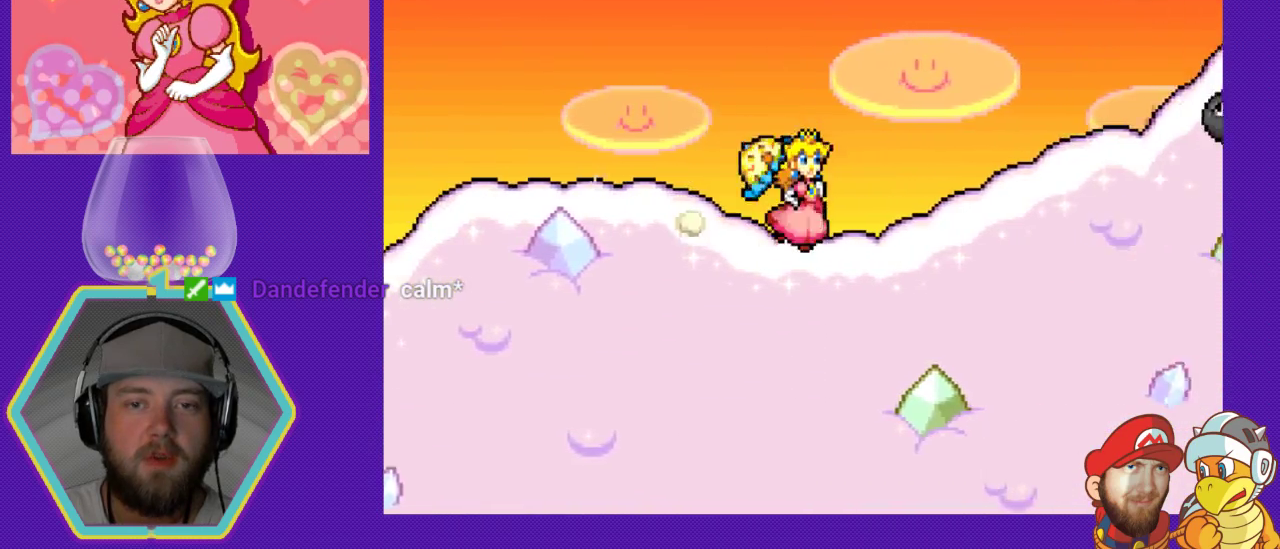
{"buttons": ["B", "DPAD_RIGHT"], "events": [[467, "B", "down"]]}
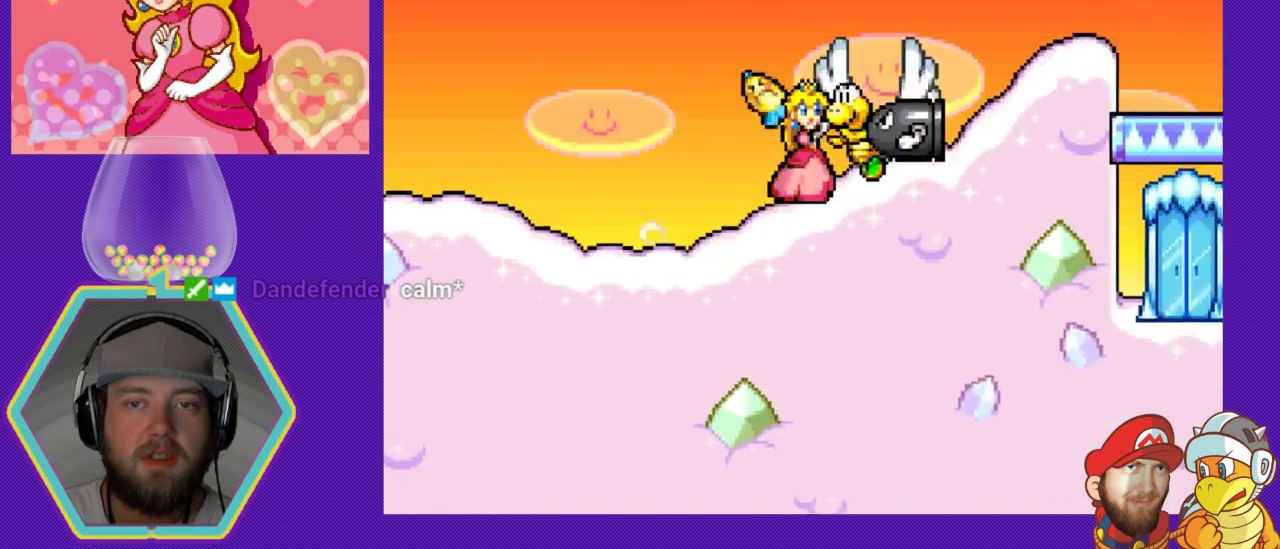
{"buttons": ["B", "DPAD_RIGHT"], "events": [[100, "B", "up"], [133, "B", "down"], [267, "B", "up"], [333, "B", "down"], [400, "B", "up"], [500, "B", "down"]]}
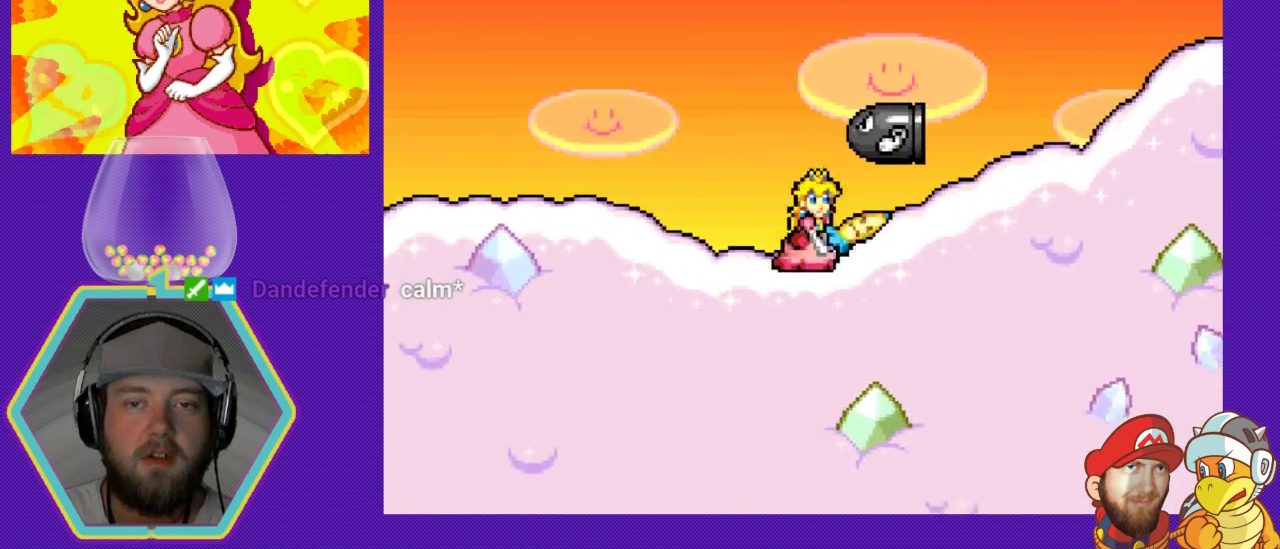
{"buttons": ["DPAD_RIGHT"], "events": [[100, "B", "up"], [167, "B", "down"], [267, "B", "up"], [300, "B", "down"], [433, "B", "up"]]}
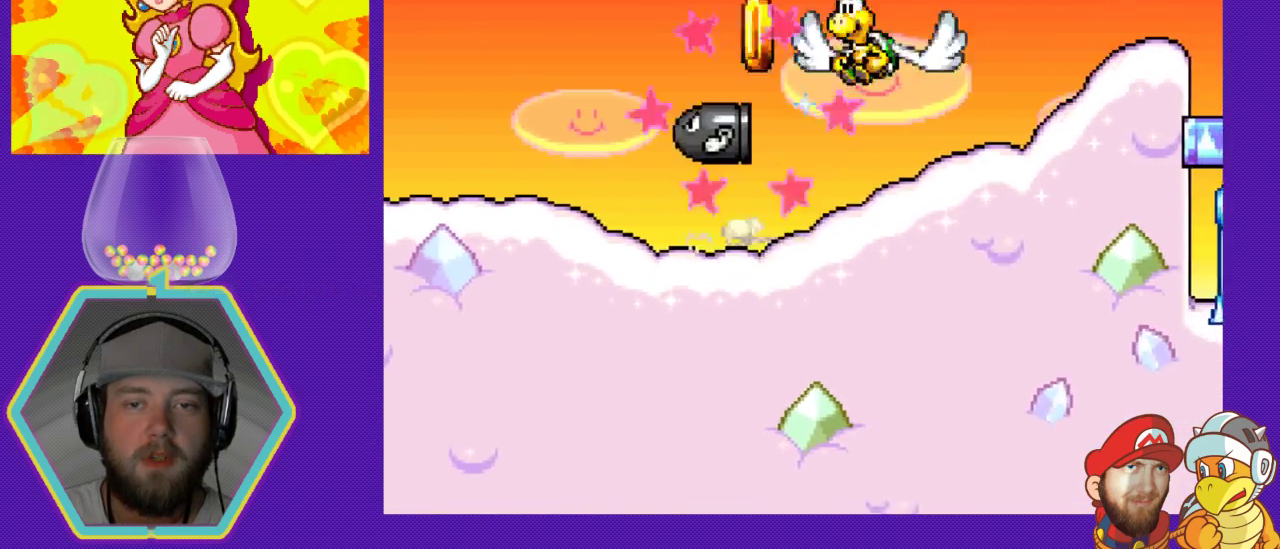
{"buttons": ["B", "DPAD_RIGHT"], "events": [[133, "B", "down"], [267, "B", "up"], [300, "B", "down"], [400, "B", "up"], [467, "B", "down"]]}
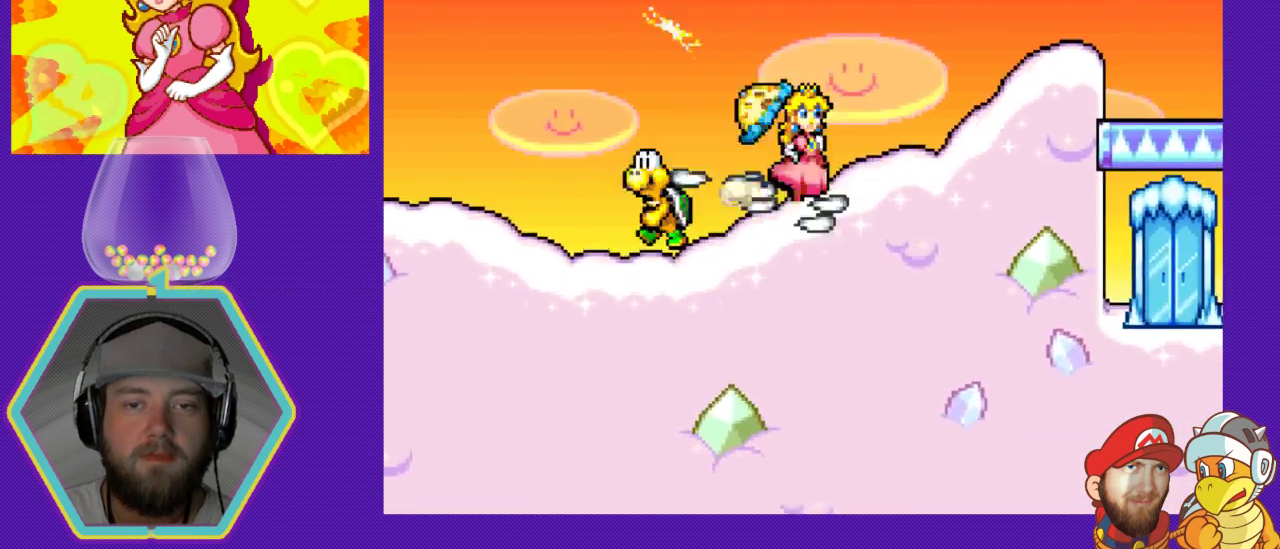
{"buttons": ["DPAD_RIGHT"], "events": [[67, "B", "up"]]}
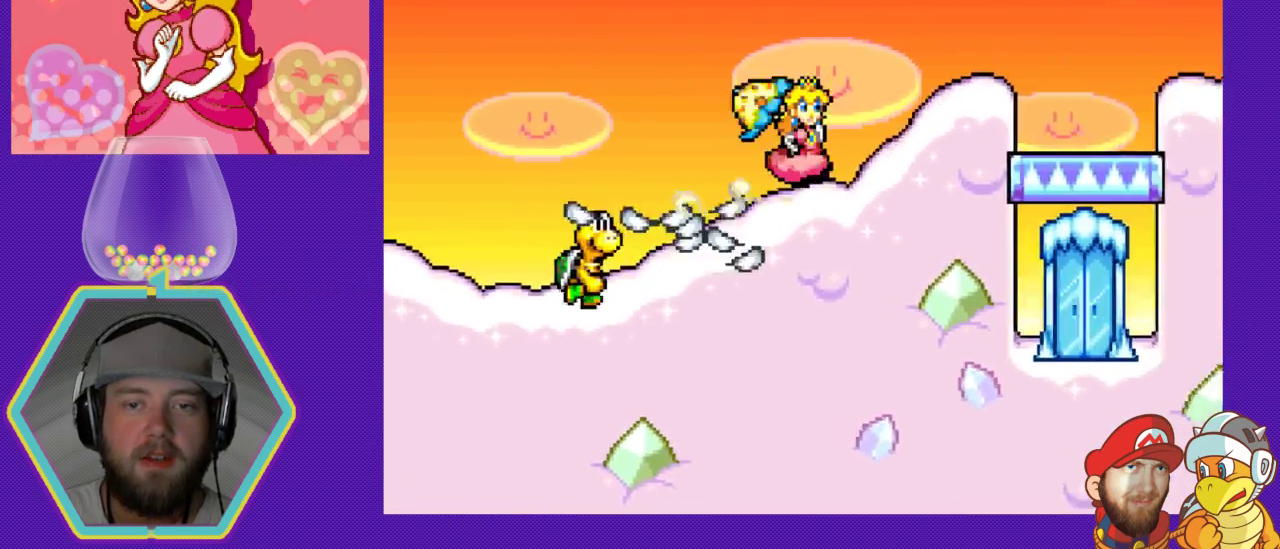
{"buttons": ["A", "DPAD_RIGHT"], "events": [[467, "A", "down"]]}
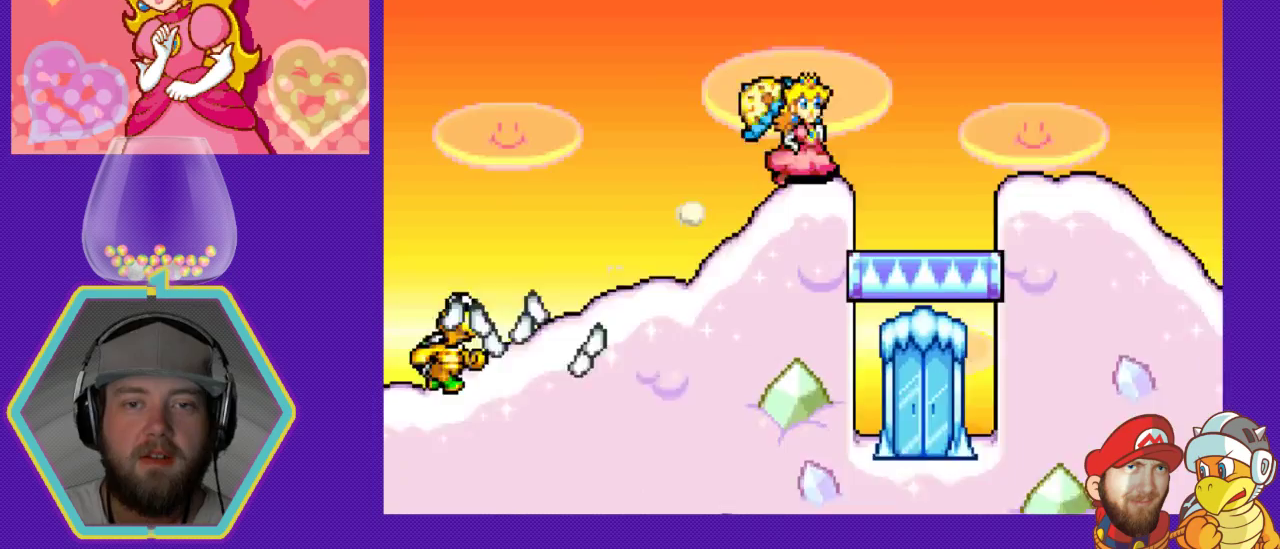
{"buttons": ["DPAD_RIGHT"], "events": [[100, "A", "up"]]}
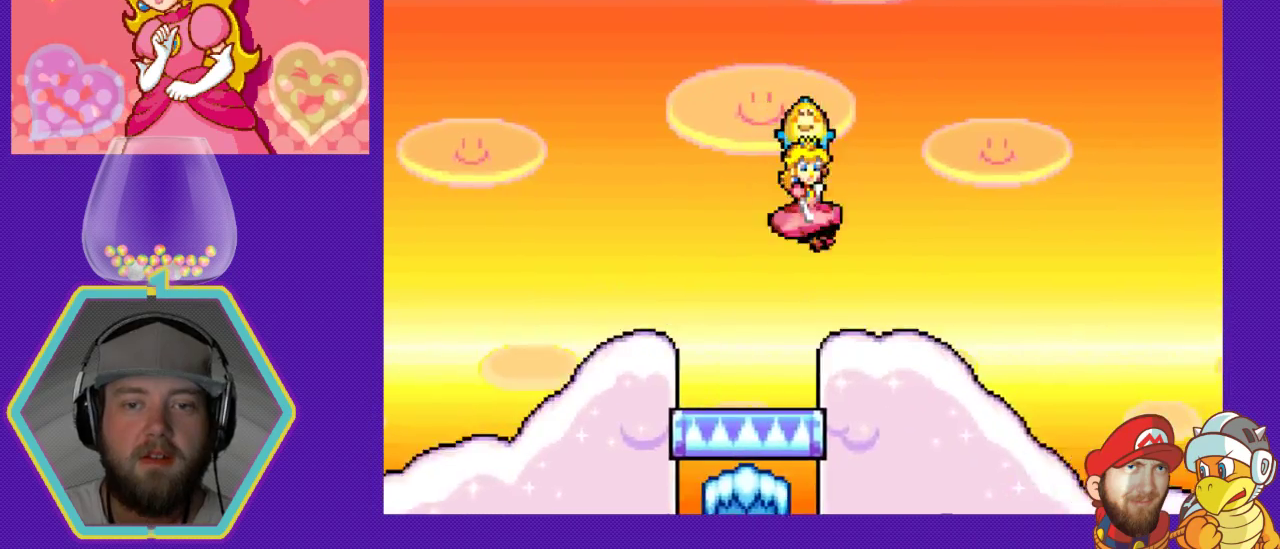
{"buttons": [], "events": [[400, "DPAD_RIGHT", "up"]]}
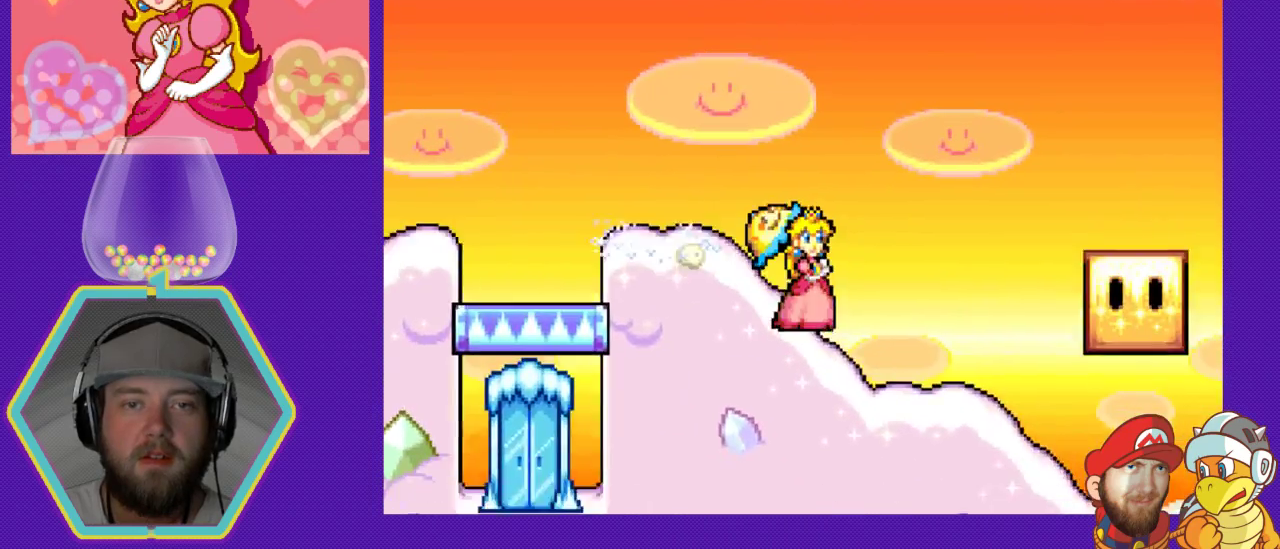
{"buttons": ["DPAD_RIGHT"], "events": [[33, "DPAD_LEFT", "down"], [200, "DPAD_LEFT", "up"], [300, "DPAD_RIGHT", "down"]]}
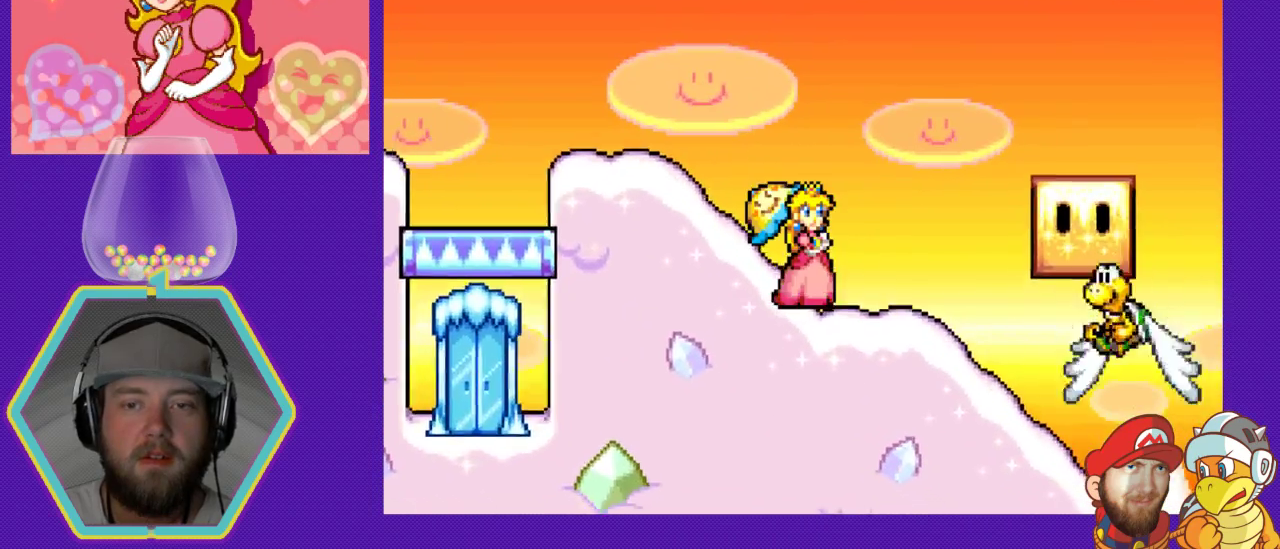
{"buttons": ["A", "DPAD_RIGHT"], "events": [[67, "DPAD_RIGHT", "up"], [233, "DPAD_RIGHT", "down"], [333, "A", "down"]]}
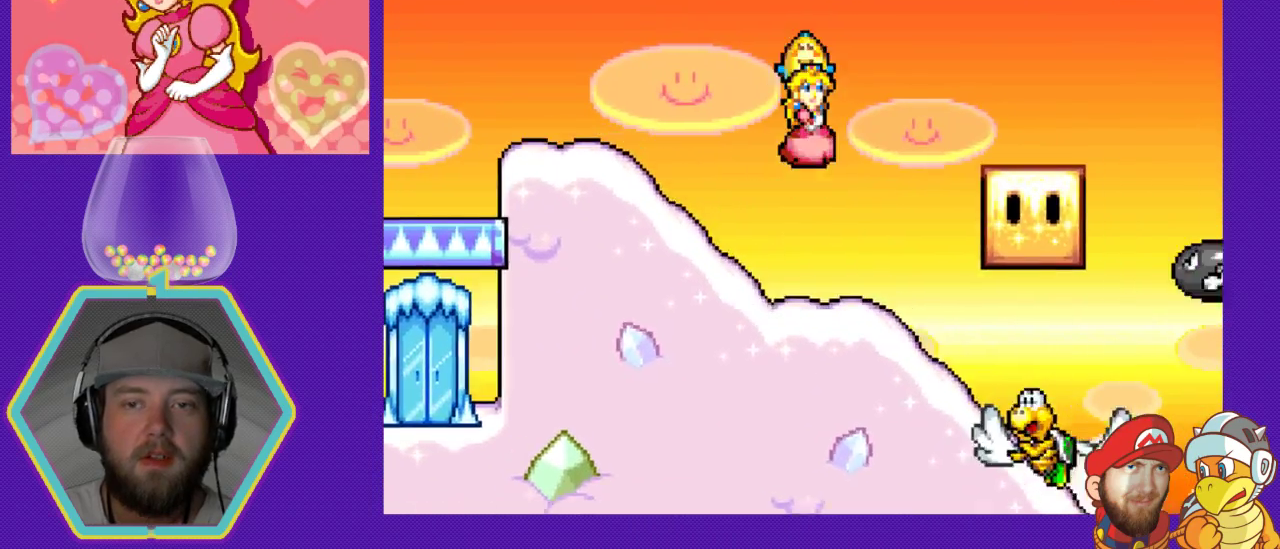
{"buttons": ["DPAD_RIGHT"], "events": [[200, "A", "up"], [333, "B", "down"], [467, "B", "up"]]}
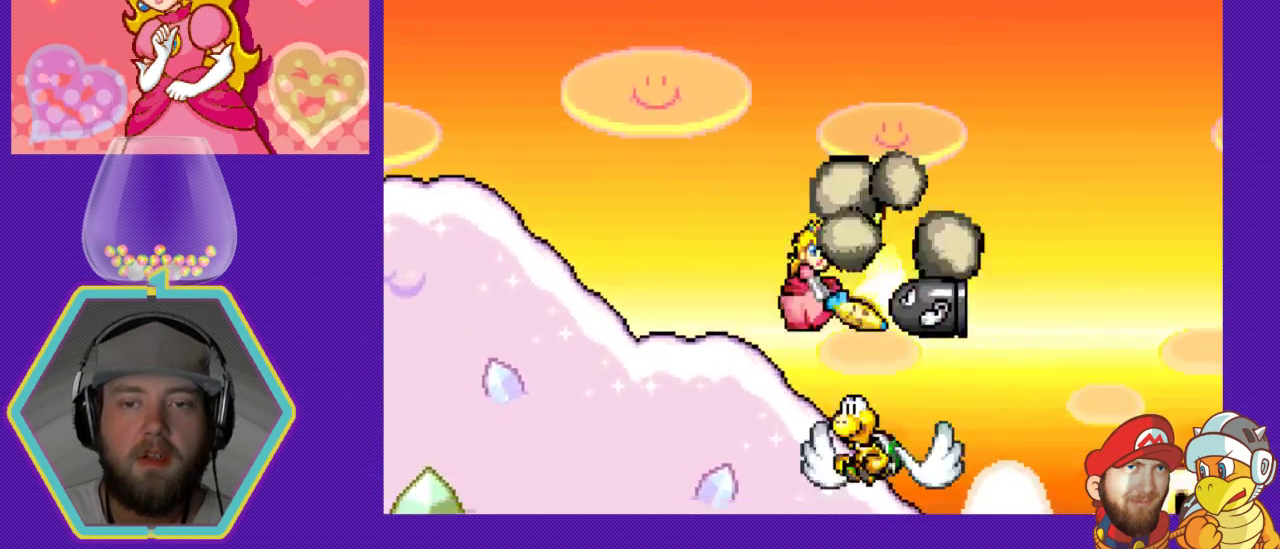
{"buttons": ["B", "DPAD_RIGHT"], "events": [[33, "B", "down"], [133, "B", "up"], [167, "B", "down"], [267, "B", "up"], [300, "B", "down"], [433, "B", "up"], [500, "B", "down"]]}
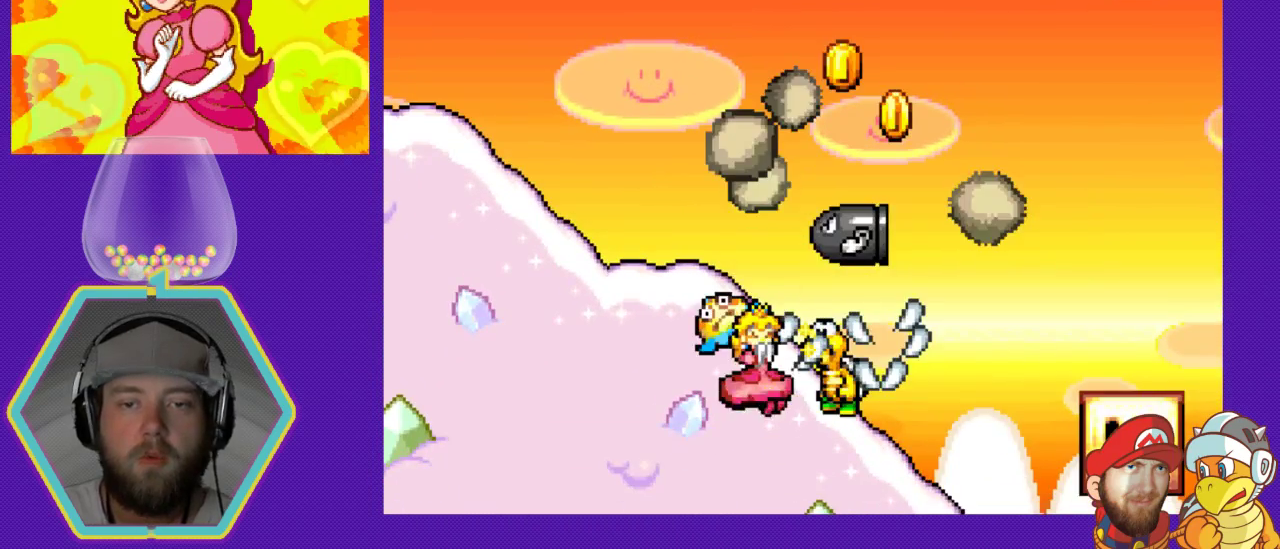
{"buttons": [], "events": [[67, "B", "up"], [100, "DPAD_RIGHT", "up"]]}